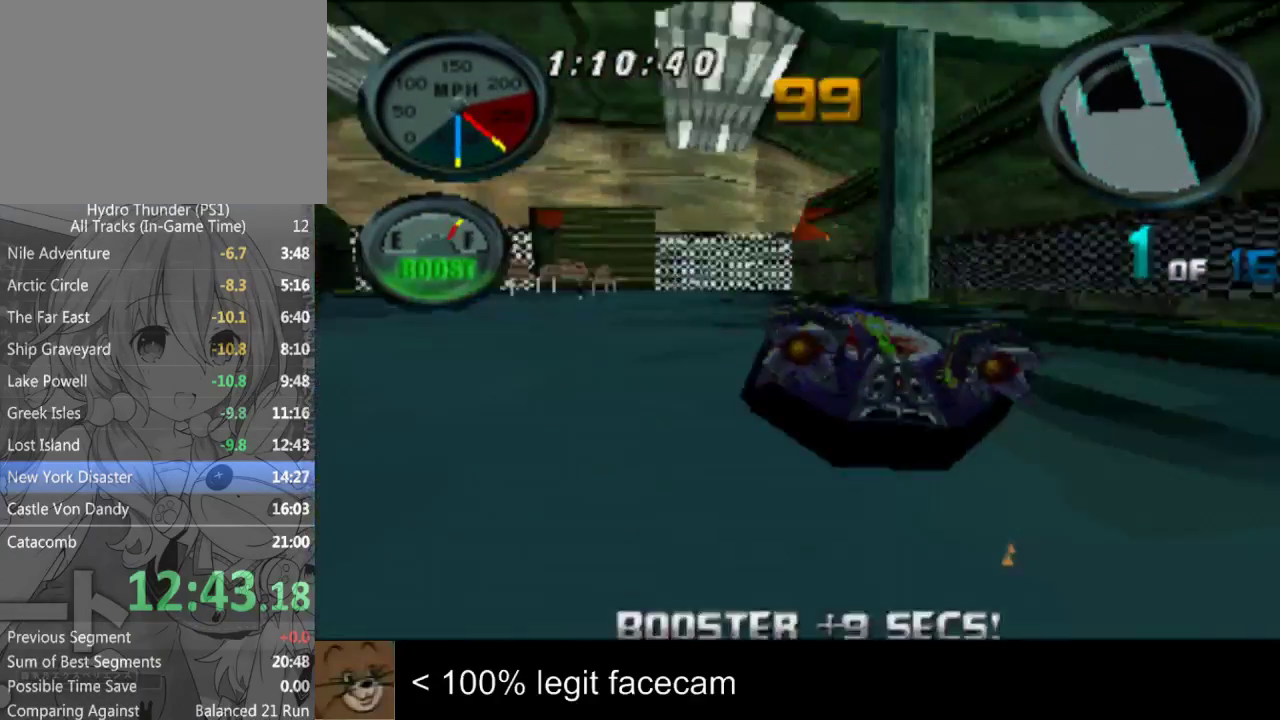
Gameplay with a controller (PlayStation layout); each line is a JSON object with the inputs held at the frame after it. "events" lists button and stick changes between this image and that frame as [ms after this image, input, new state], when the widget could be followed in between. Not read: L3 R3.
{"buttons": [], "left_stick": "center", "right_stick": "up", "events": [[67, "left_stick", "left"], [167, "left_stick", "center"]]}
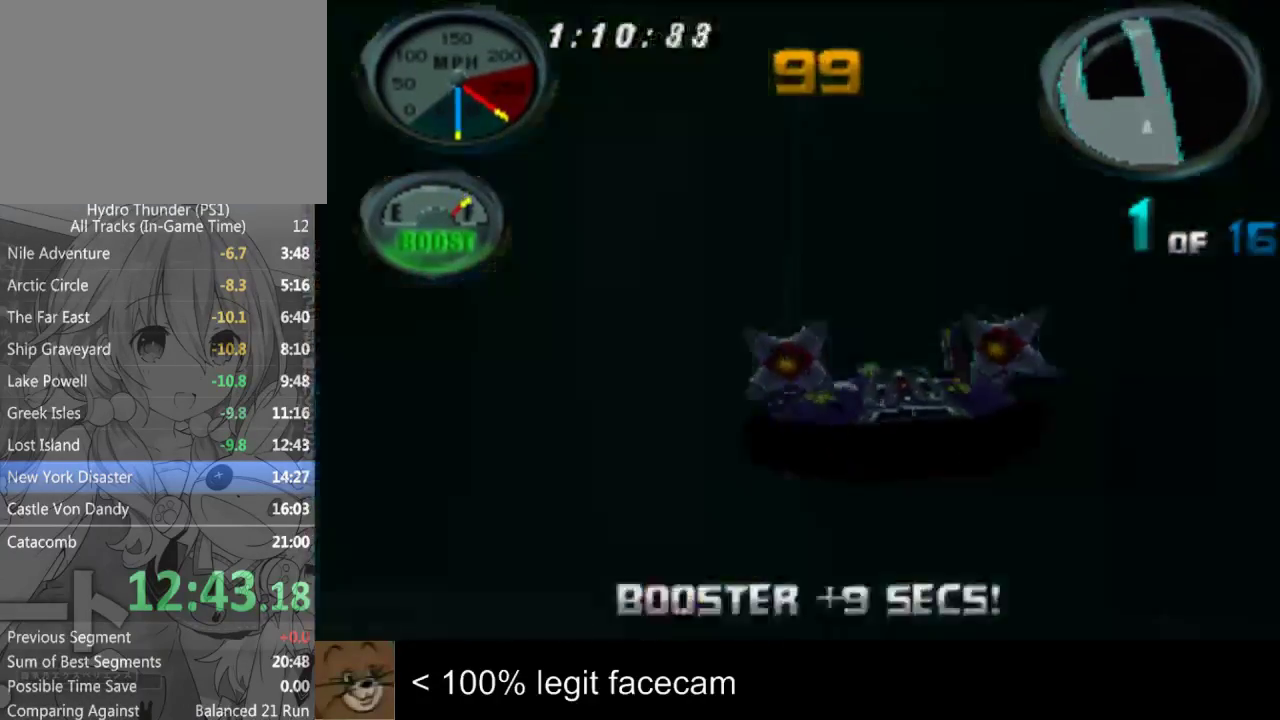
{"buttons": [], "left_stick": "center", "right_stick": "up"}
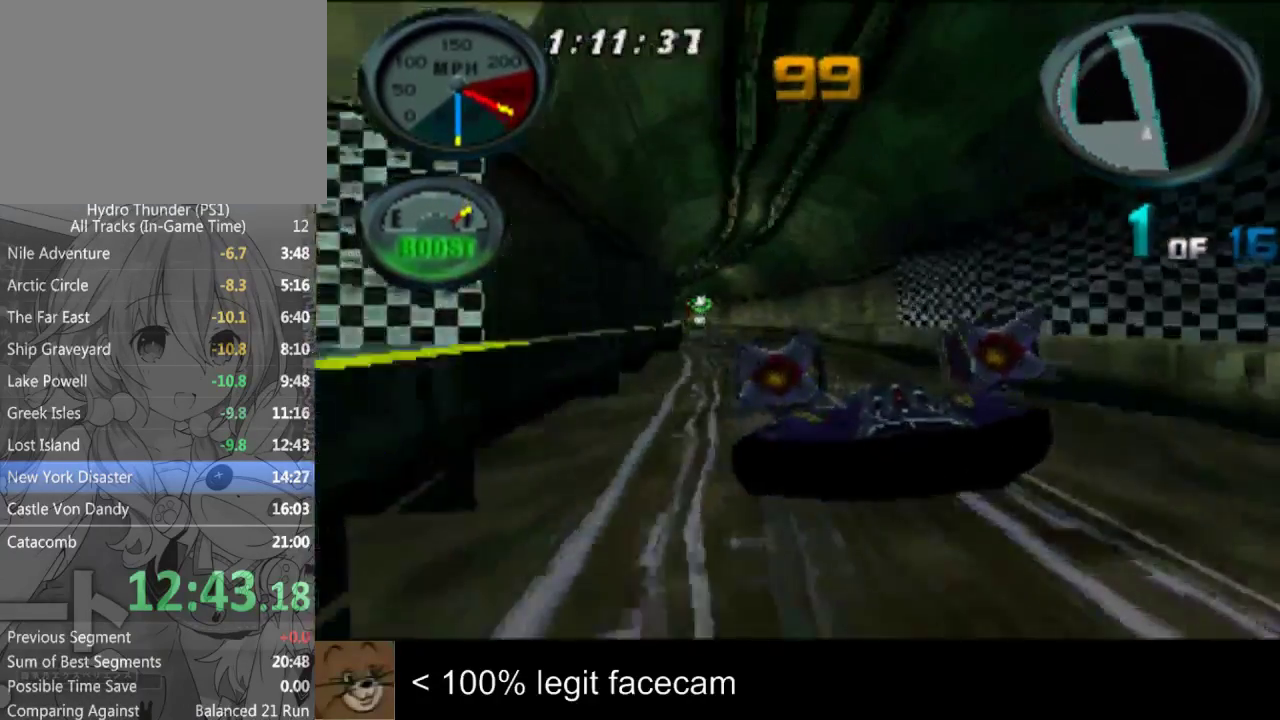
{"buttons": [], "left_stick": "center", "right_stick": "up", "events": [[333, "left_stick", "left"], [467, "left_stick", "center"]]}
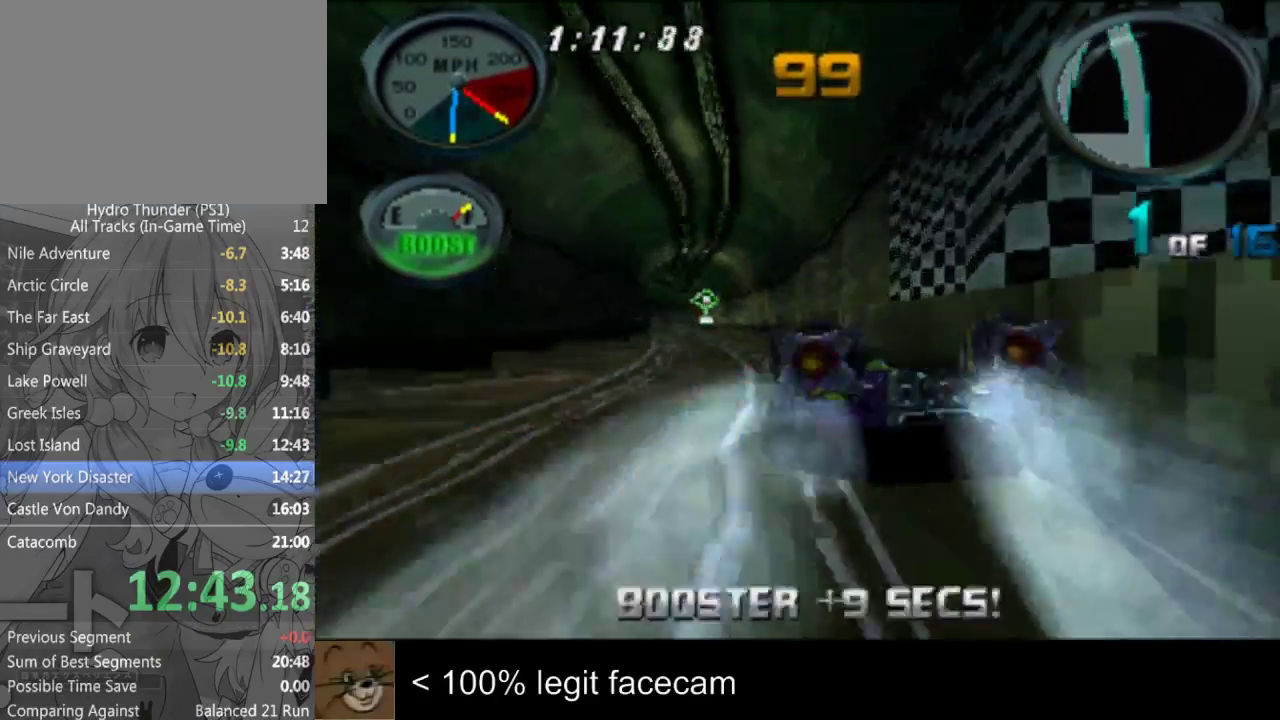
{"buttons": [], "left_stick": "center", "right_stick": "up", "events": [[167, "left_stick", "left"], [333, "left_stick", "center"]]}
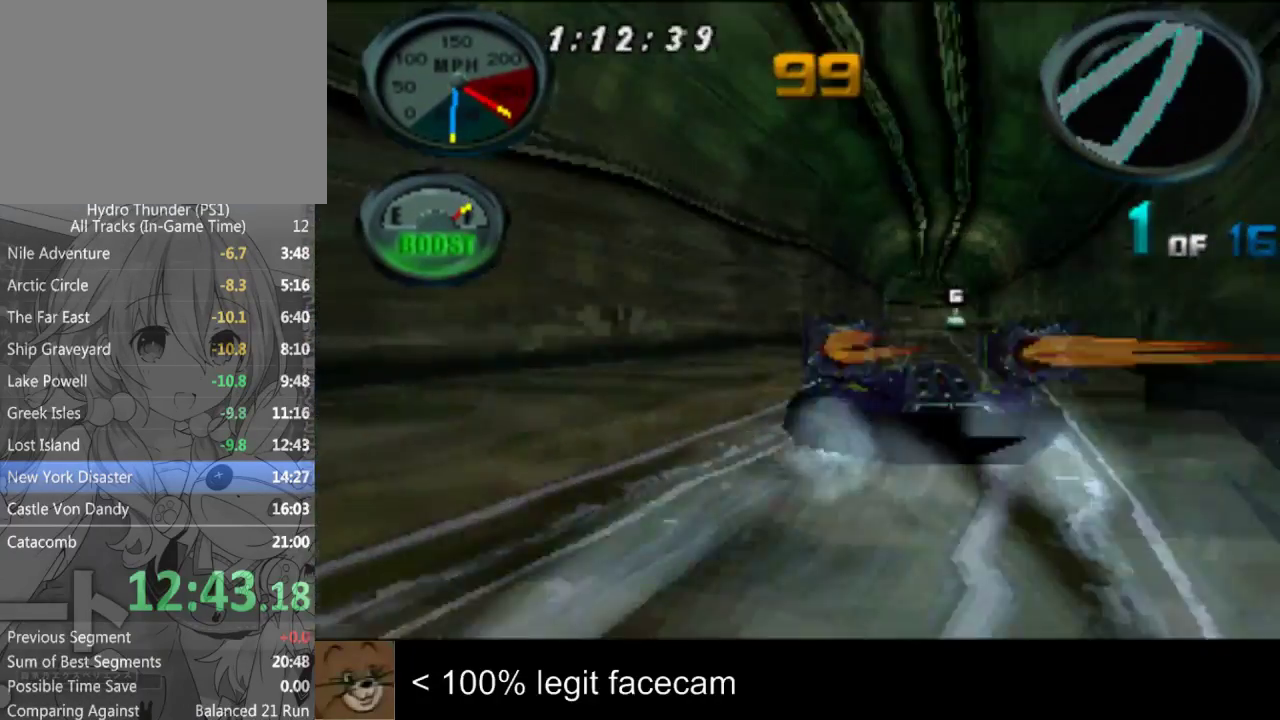
{"buttons": [], "left_stick": "right", "right_stick": "up"}
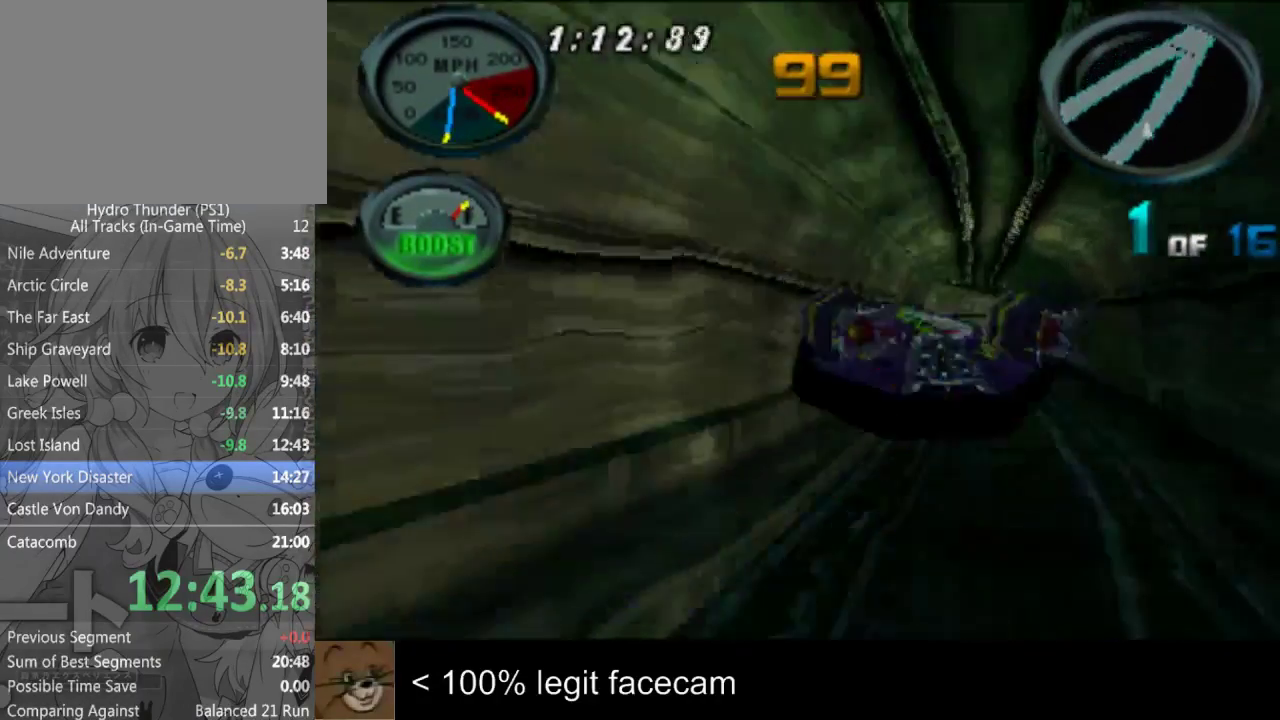
{"buttons": [], "left_stick": "center", "right_stick": "up"}
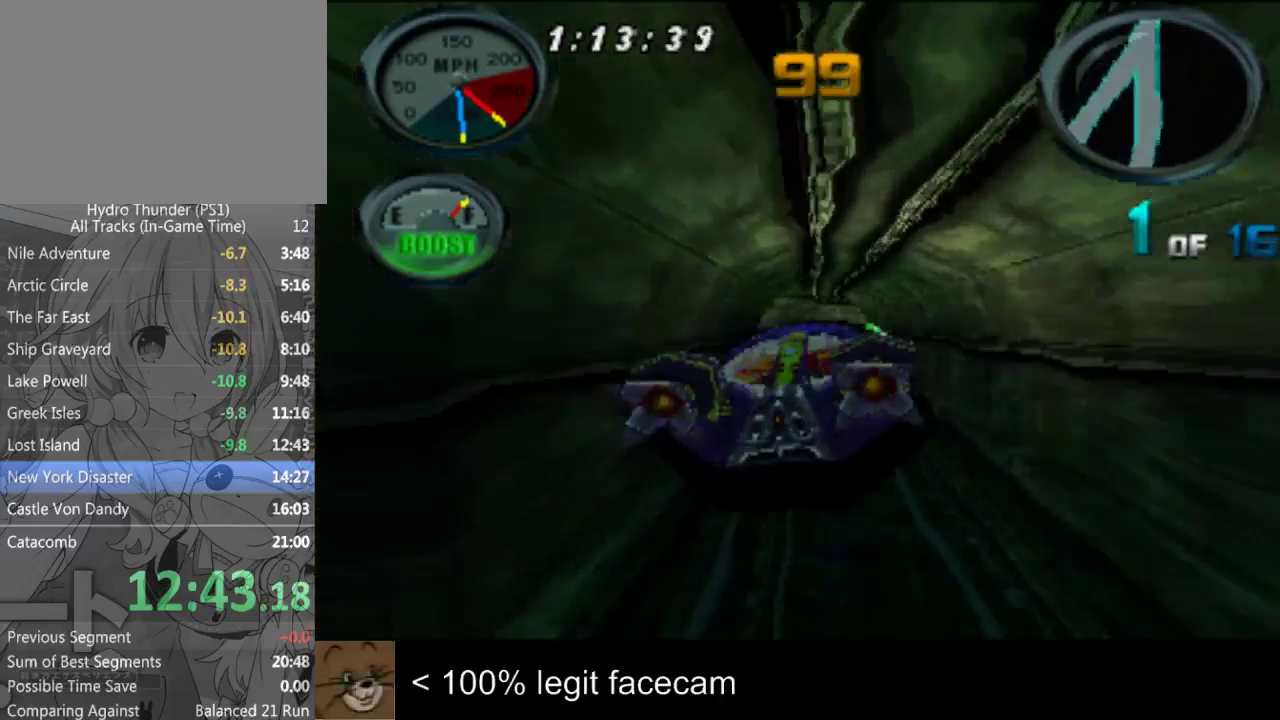
{"buttons": [], "left_stick": "center", "right_stick": "up-left"}
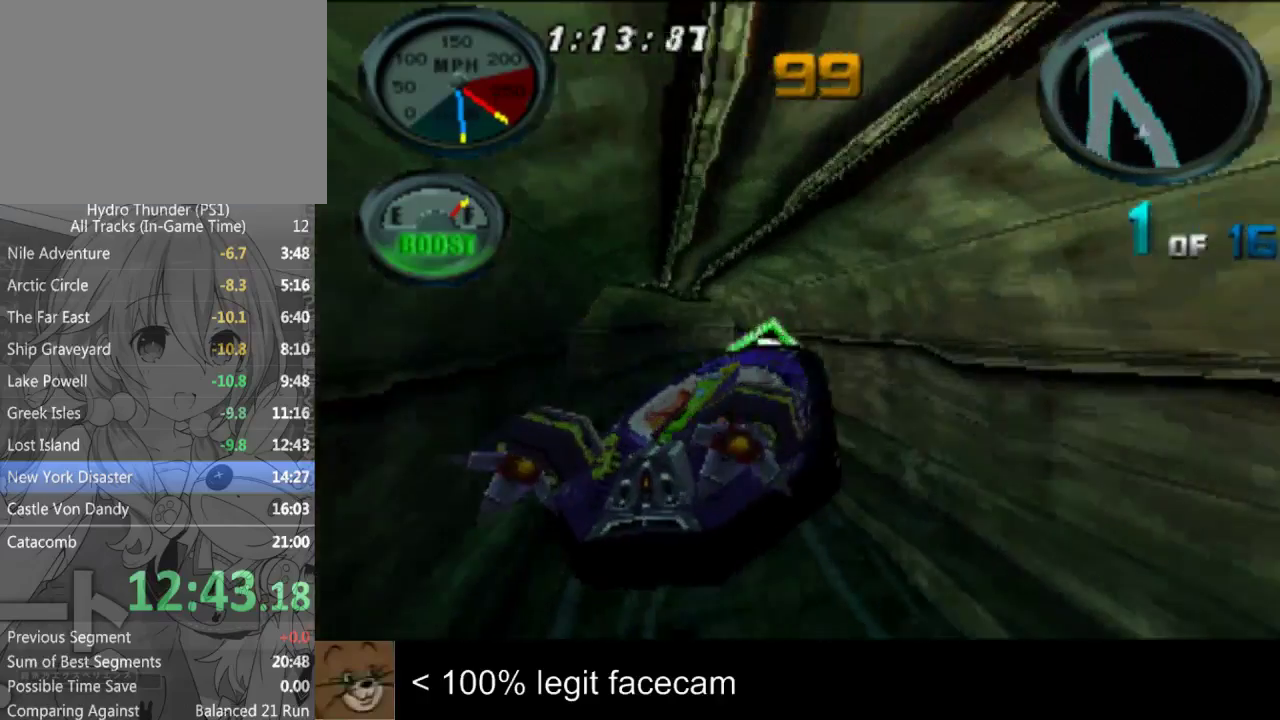
{"buttons": [], "left_stick": "left", "right_stick": "up"}
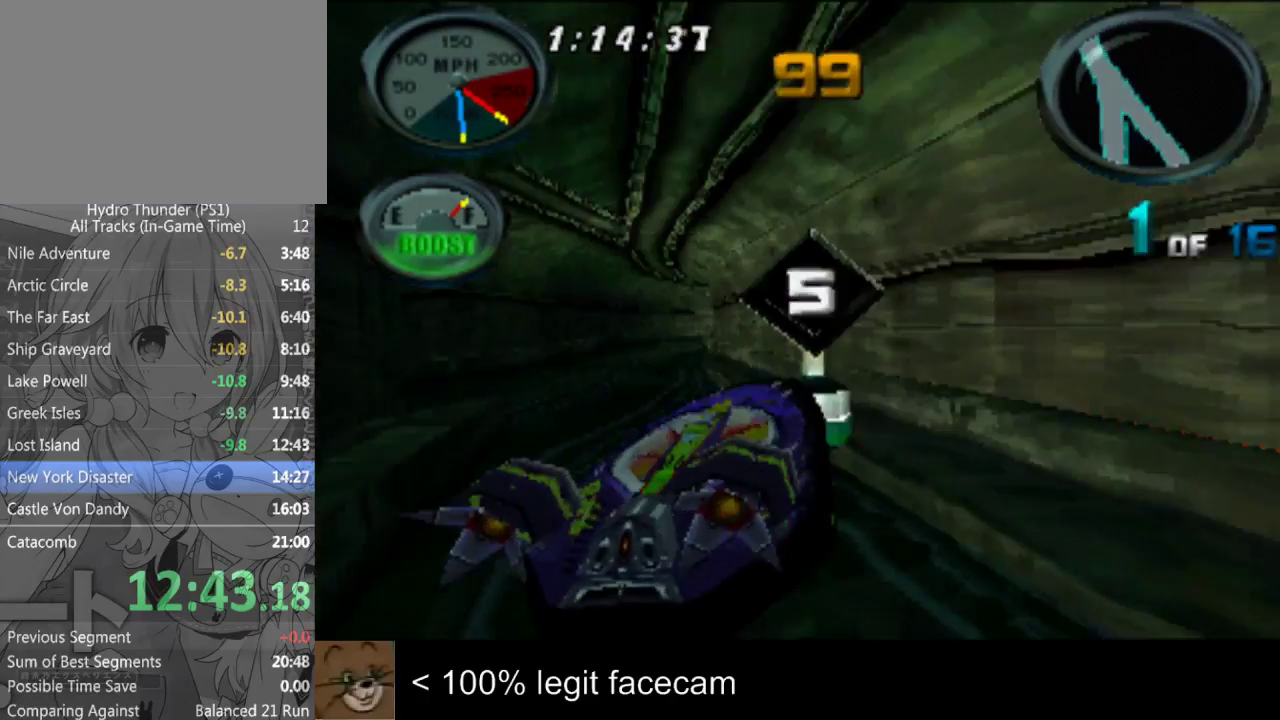
{"buttons": [], "left_stick": "center", "right_stick": "up-left"}
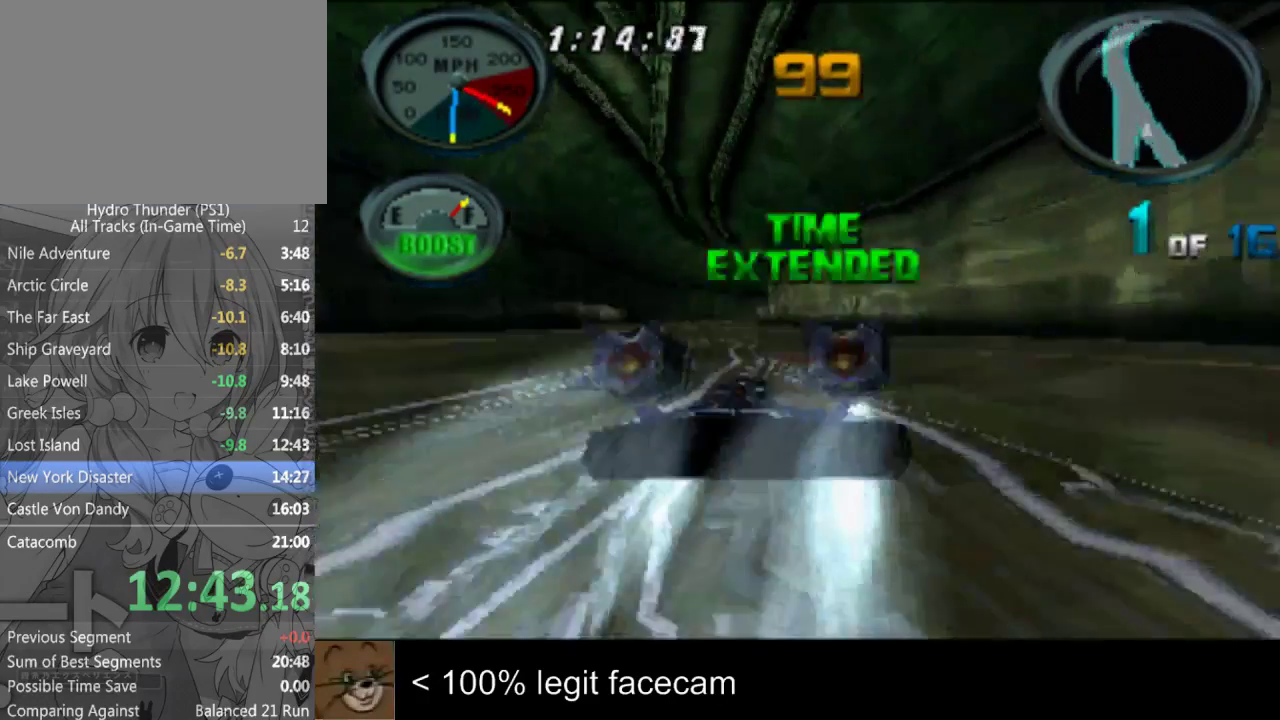
{"buttons": [], "left_stick": "center", "right_stick": "up-left", "events": [[133, "left_stick", "left"], [233, "left_stick", "center"]]}
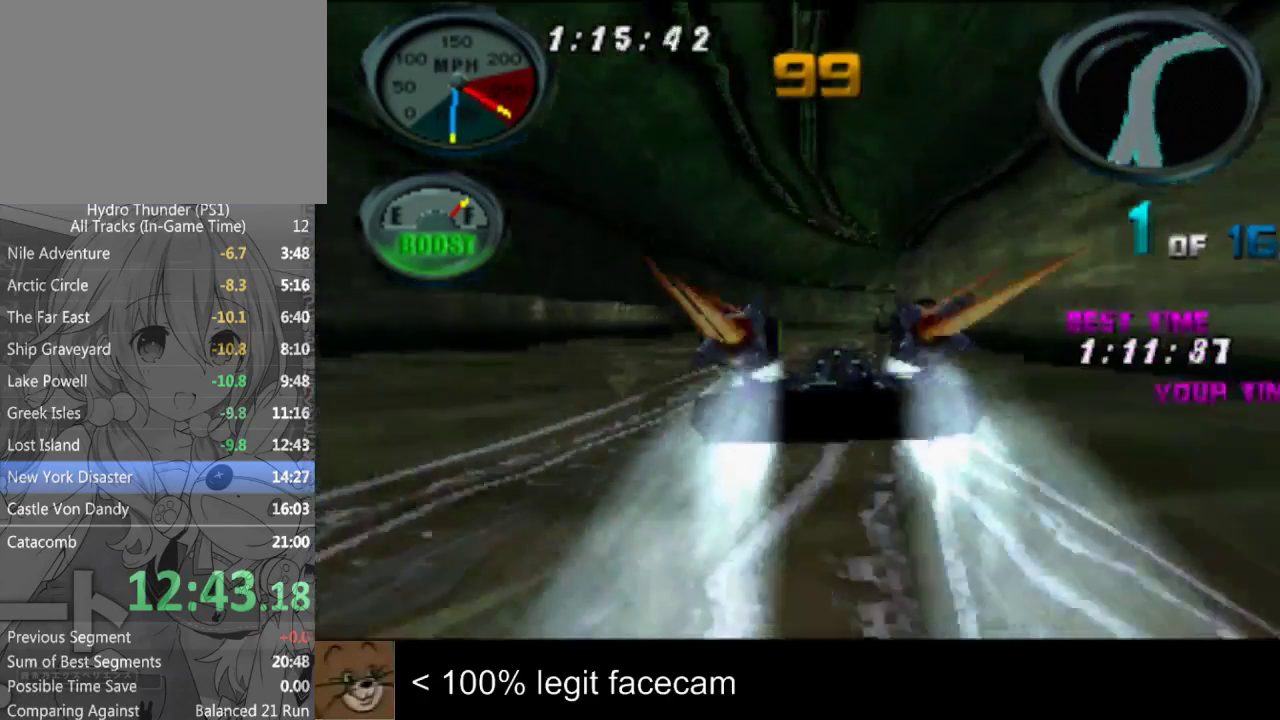
{"buttons": [], "left_stick": "center", "right_stick": "up"}
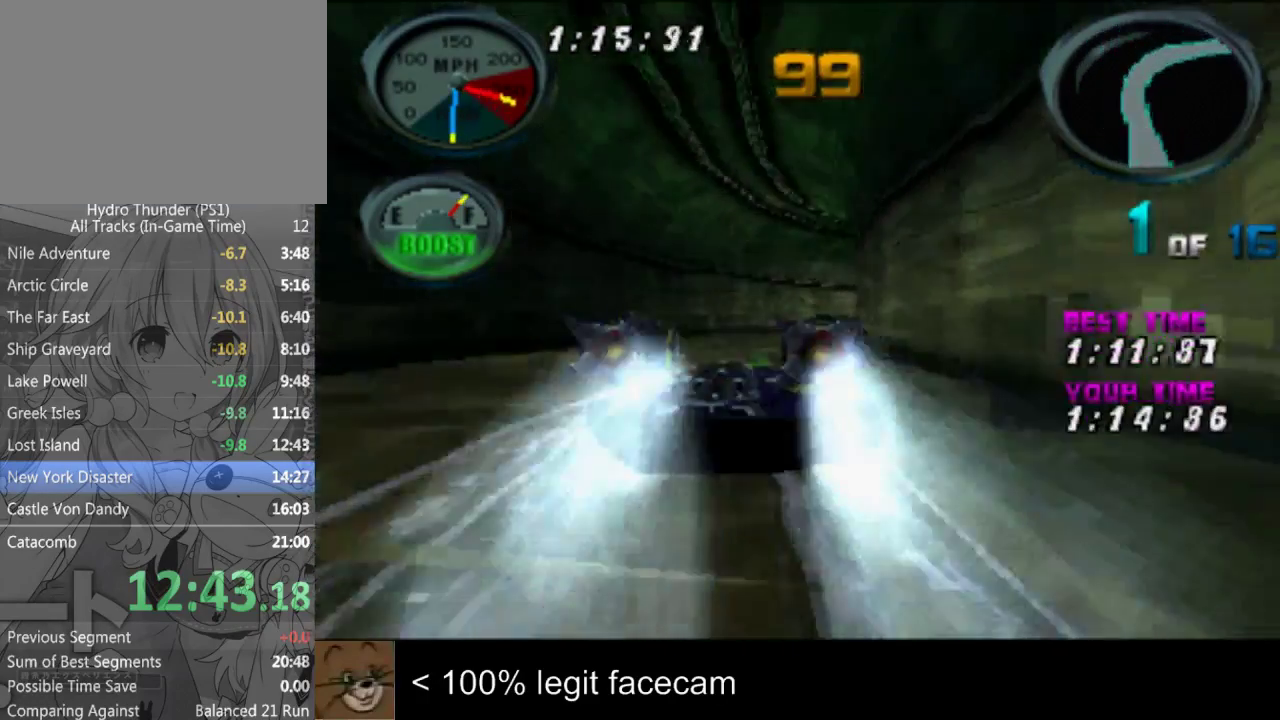
{"buttons": [], "left_stick": "right", "right_stick": "up"}
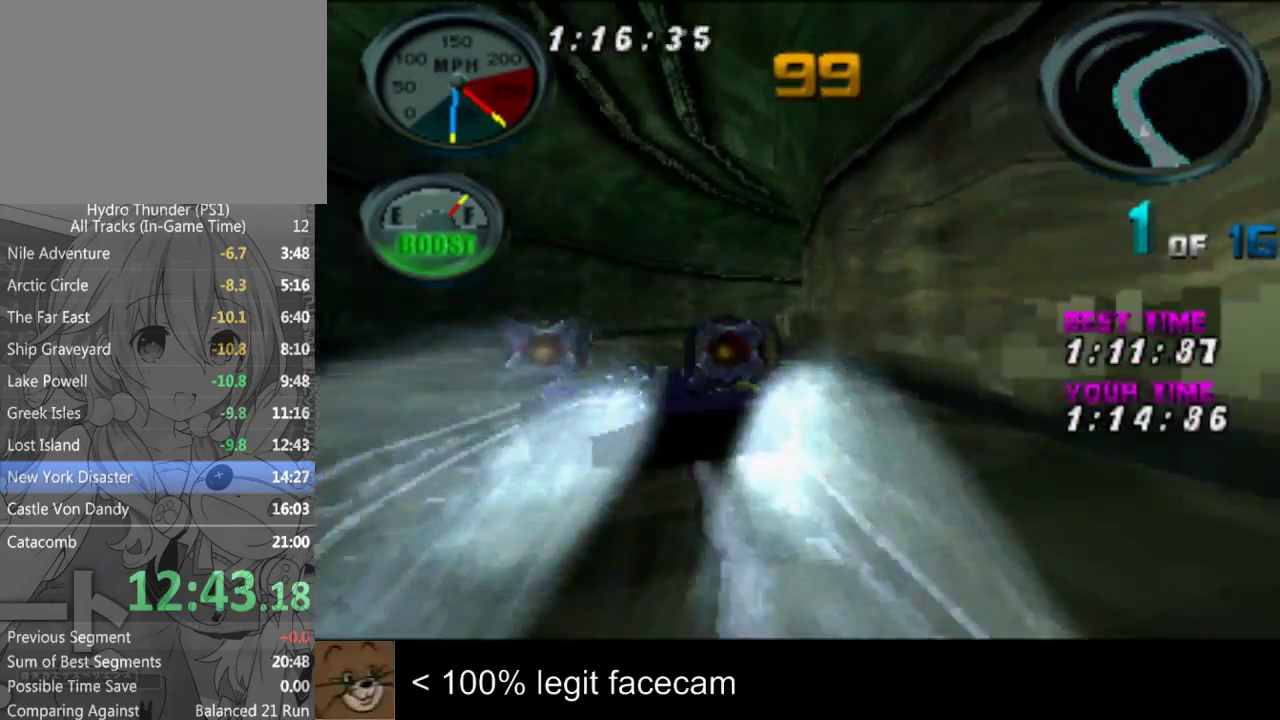
{"buttons": [], "left_stick": "center", "right_stick": "up-left"}
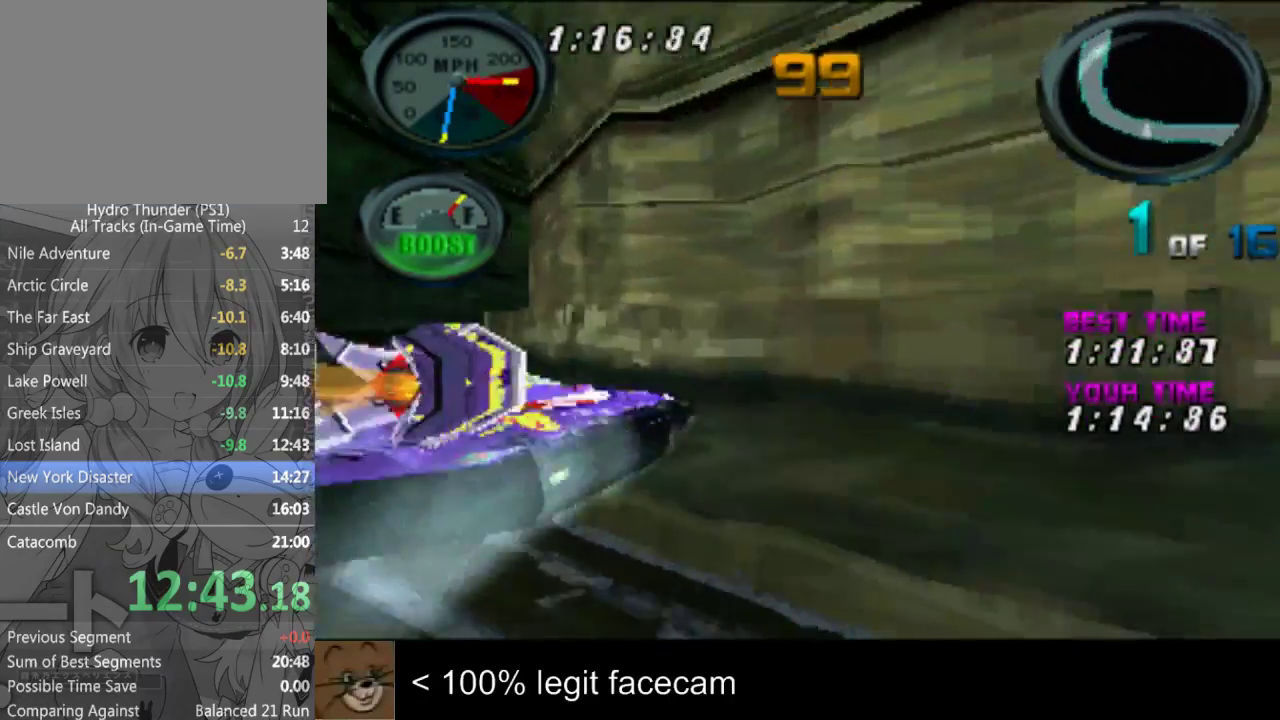
{"buttons": [], "left_stick": "center", "right_stick": "up-left", "events": [[33, "left_stick", "left"], [133, "left_stick", "center"]]}
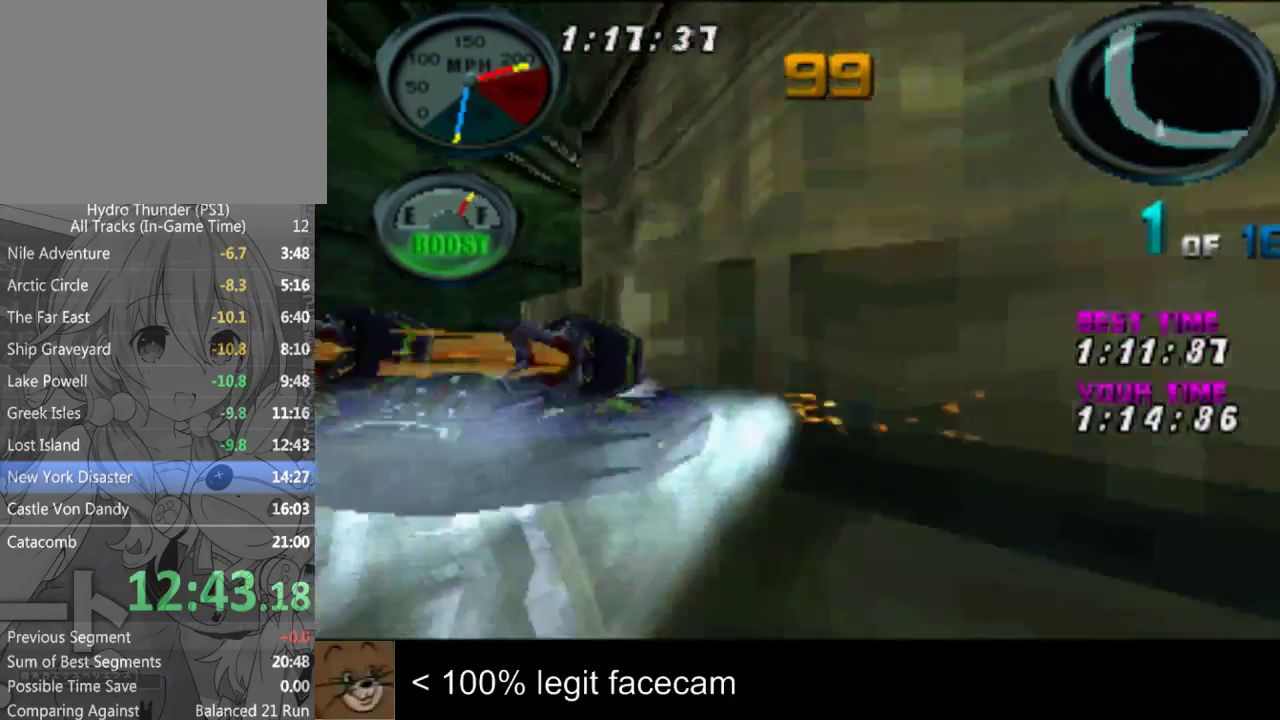
{"buttons": [], "left_stick": "right", "right_stick": "up-left", "events": [[500, "left_stick", "right"]]}
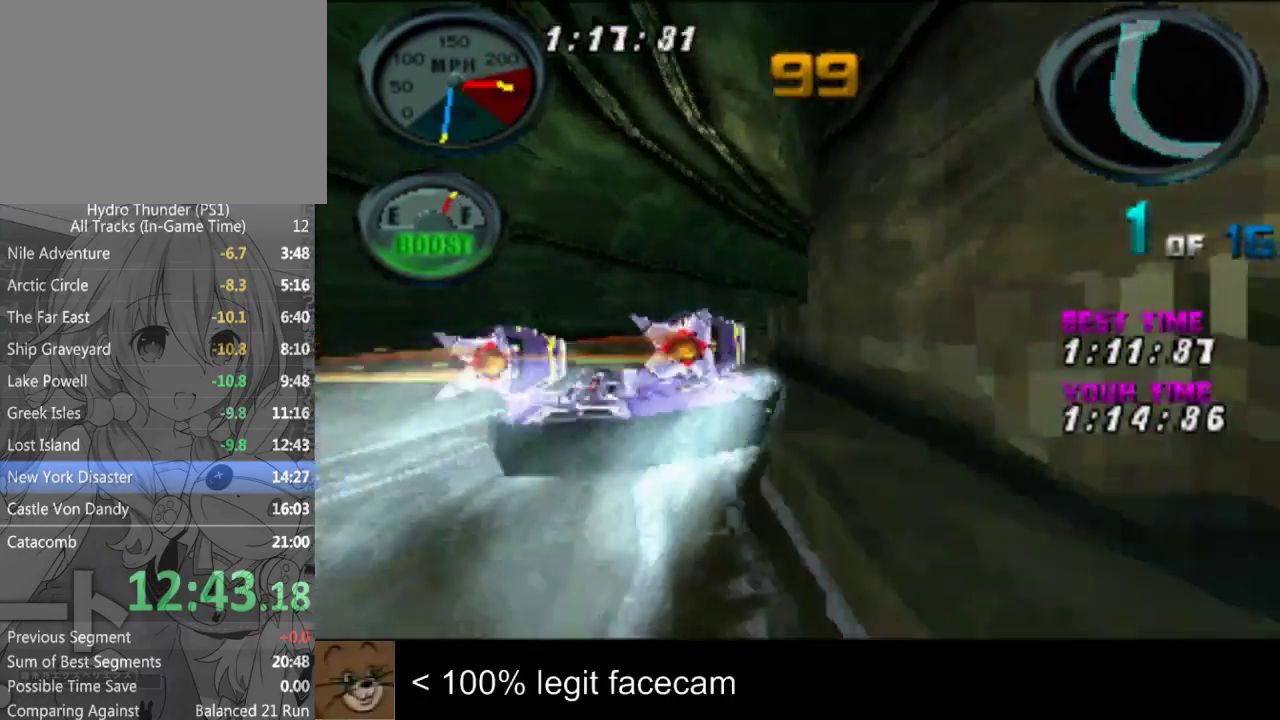
{"buttons": [], "left_stick": "center", "right_stick": "up"}